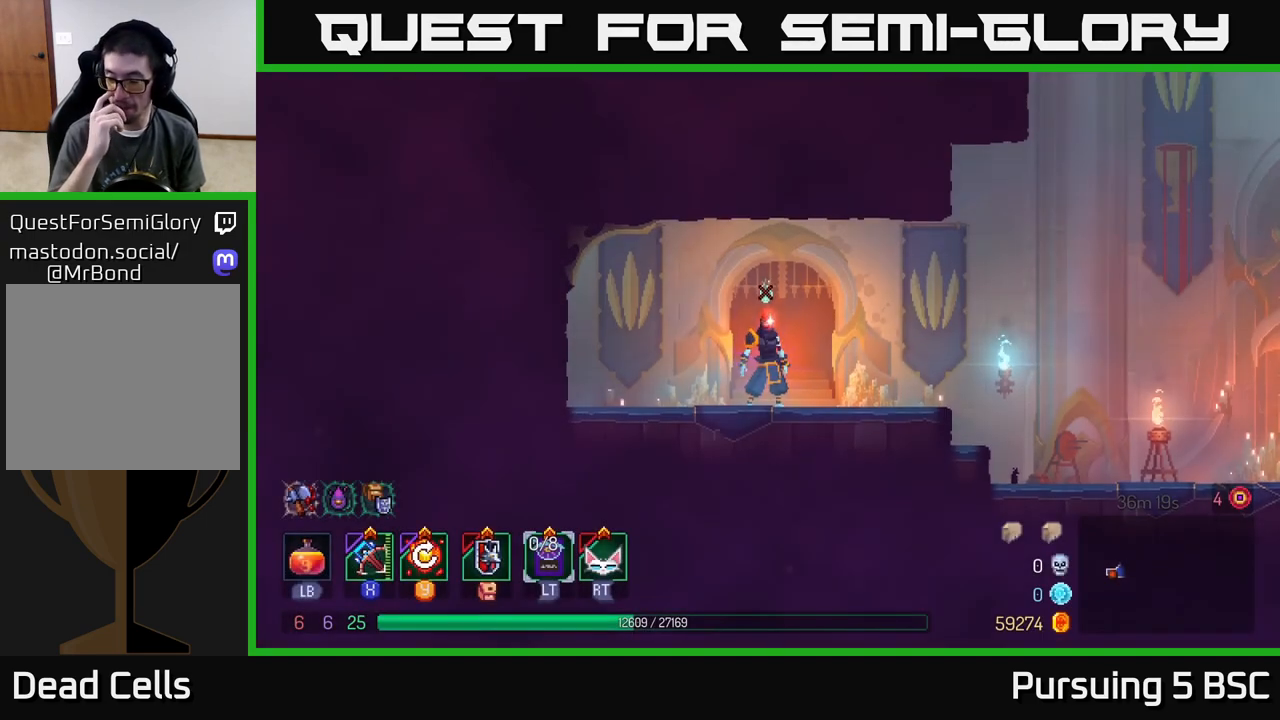
Gameplay with a controller (Xbox layout); each line is a JSON object with the inputs held at the frame after it. "events" lists button and stick changes between this image and that frame as [ms after this image, input, new state], when the widget could be followed in between.
{"buttons": [], "left_stick": "right", "right_stick": "center", "events": [[383, "left_stick", "right"]]}
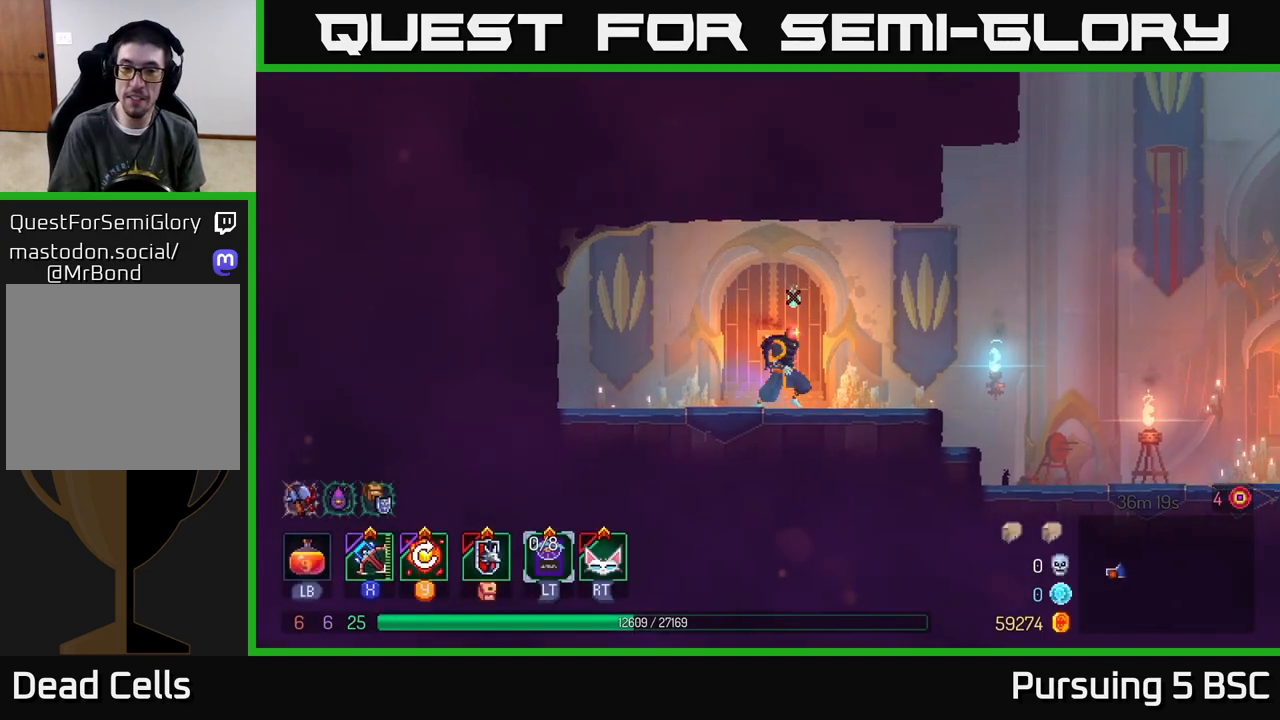
{"buttons": ["Y"], "left_stick": "center", "right_stick": "center", "events": [[200, "left_stick", "center"], [500, "Y", "down"]]}
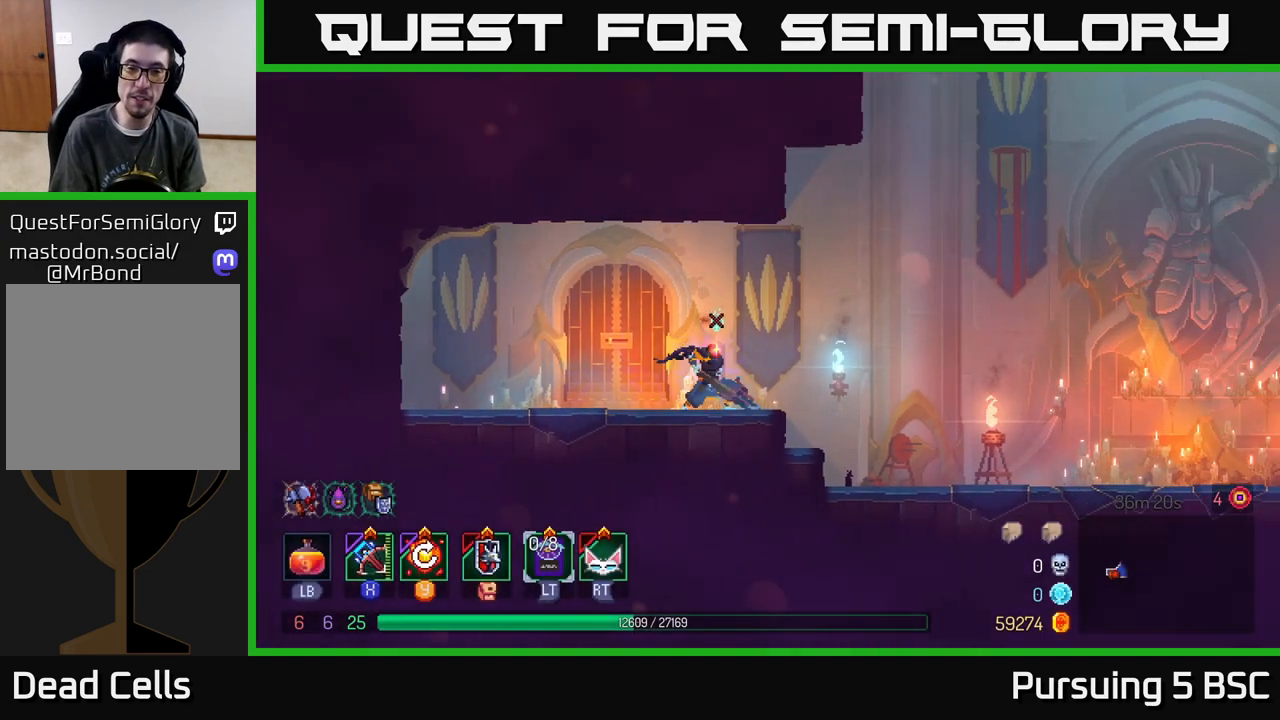
{"buttons": [], "left_stick": "right", "right_stick": "center", "events": [[117, "Y", "up"], [417, "left_stick", "right"]]}
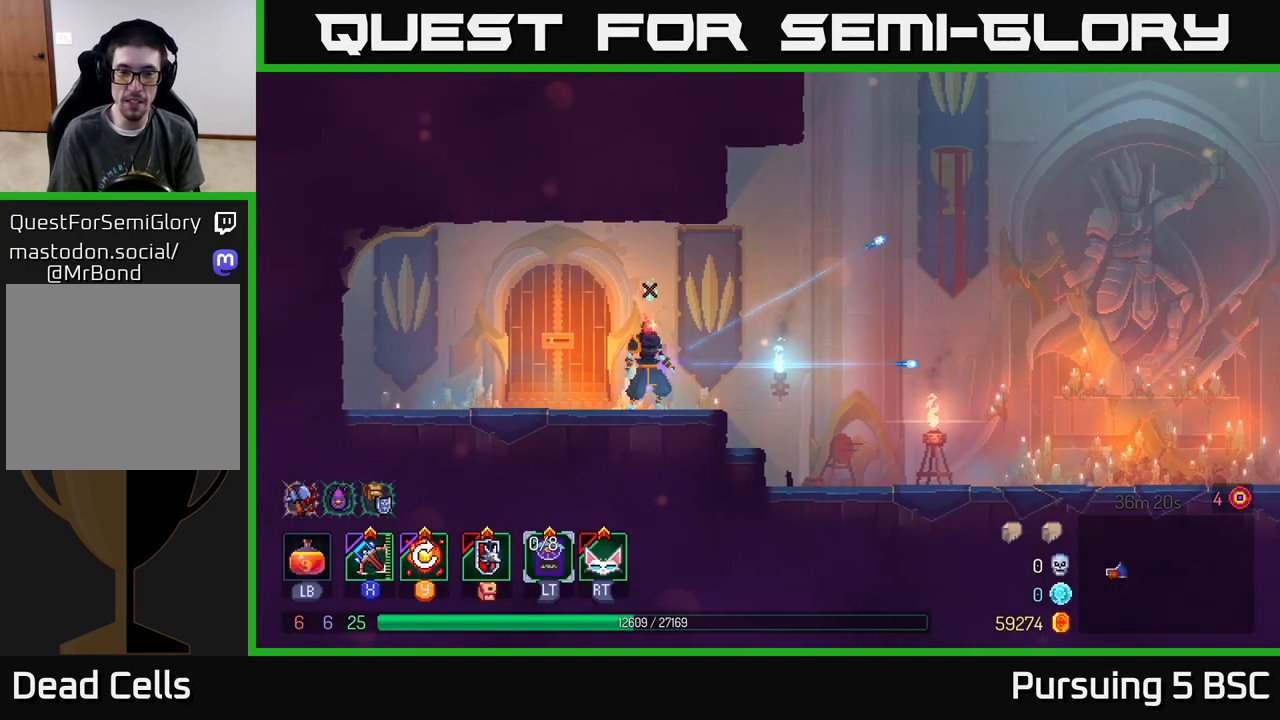
{"buttons": [], "left_stick": "right", "right_stick": "center", "events": [[133, "B", "down"], [283, "B", "up"]]}
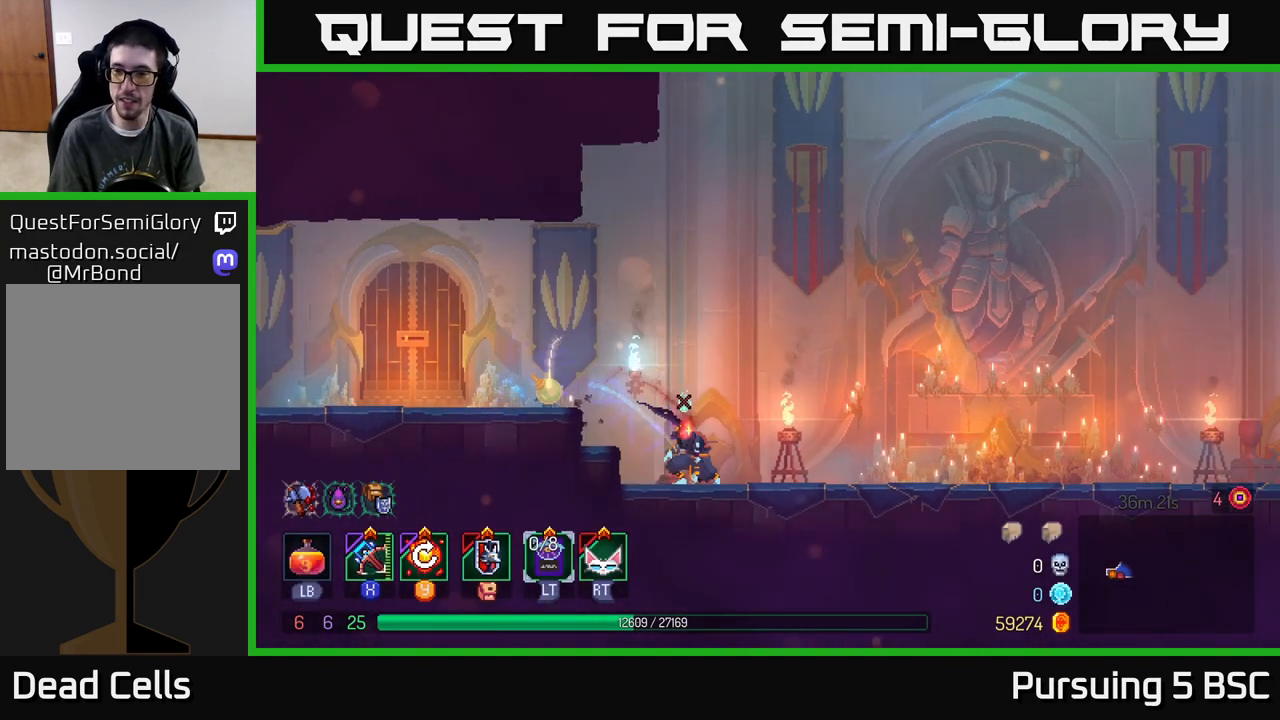
{"buttons": [], "left_stick": "right", "right_stick": "center", "events": [[100, "A", "down"], [267, "A", "up"]]}
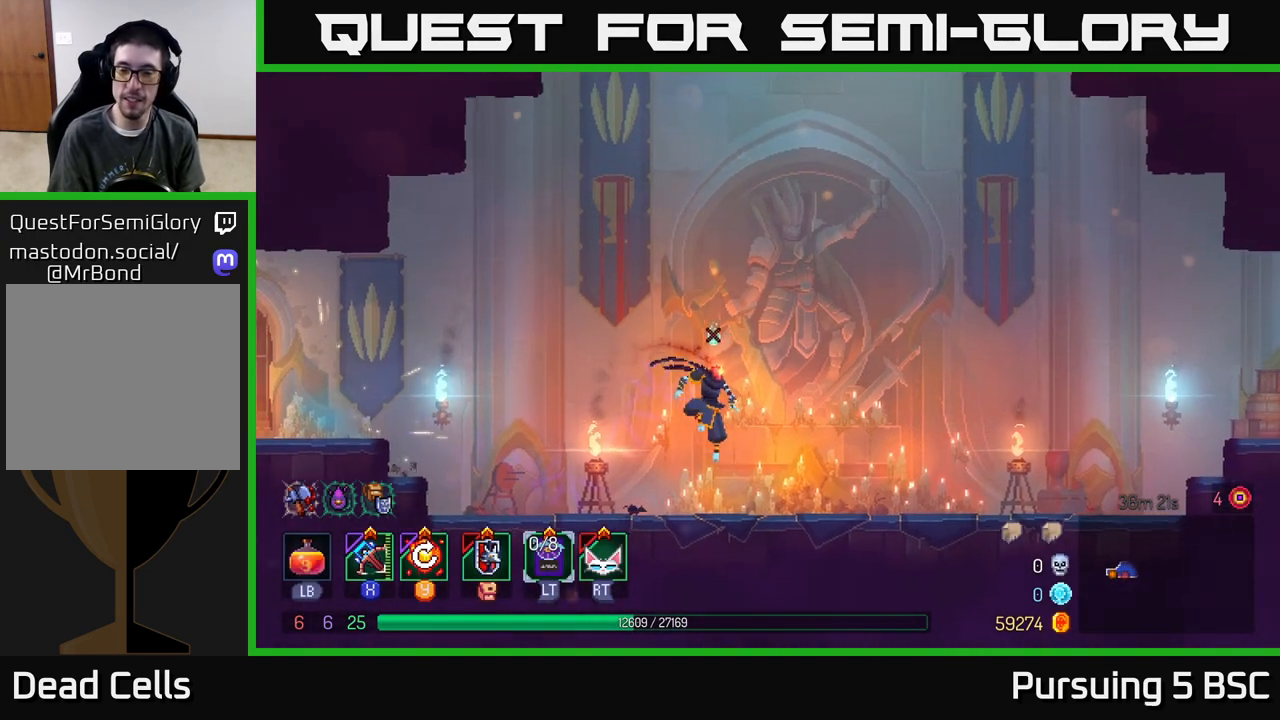
{"buttons": [], "left_stick": "right", "right_stick": "center", "events": [[133, "B", "down"], [267, "B", "up"]]}
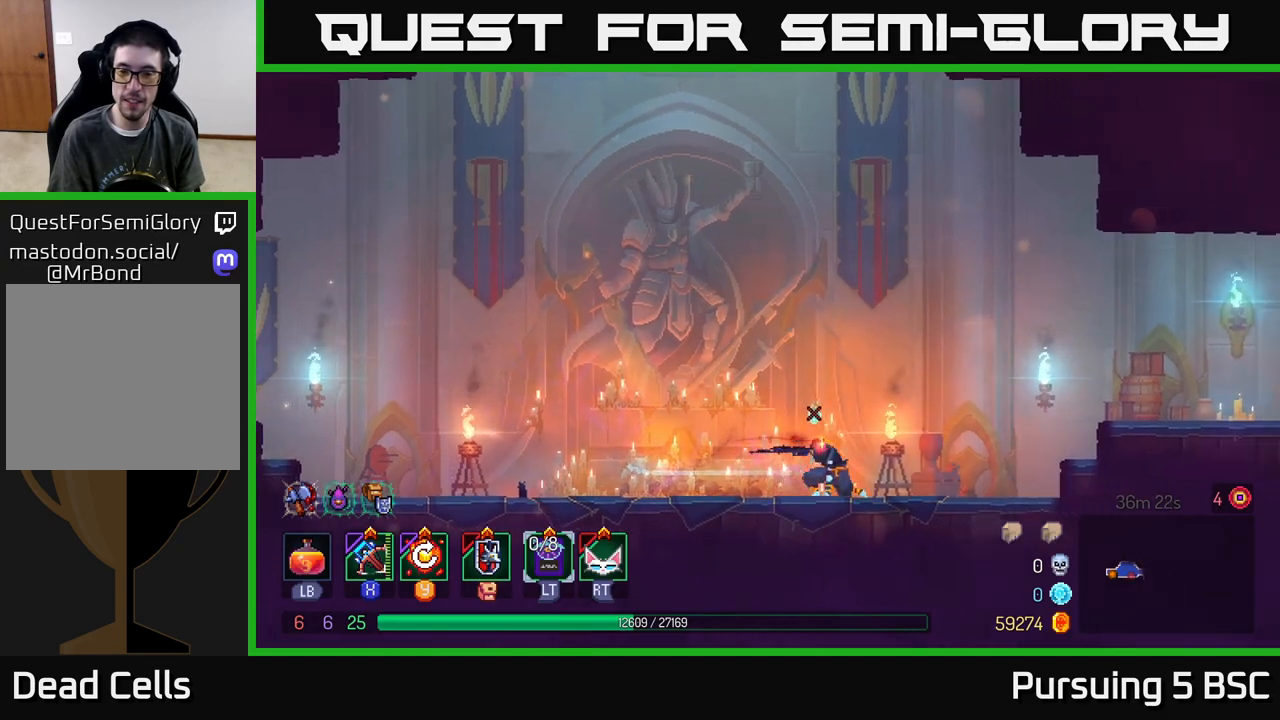
{"buttons": ["A"], "left_stick": "right", "right_stick": "center", "events": [[167, "A", "down"], [267, "A", "up"], [367, "A", "down"]]}
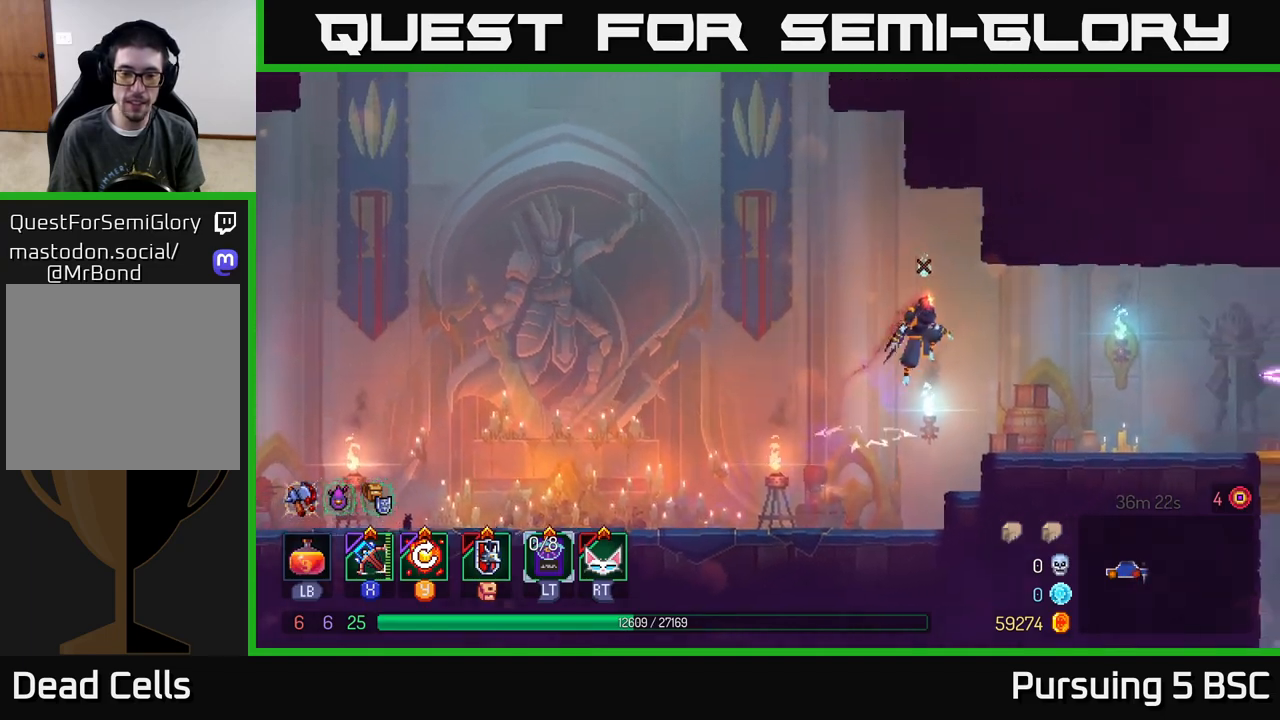
{"buttons": [], "left_stick": "right", "right_stick": "center", "events": [[17, "A", "up"], [250, "B", "down"], [417, "B", "up"]]}
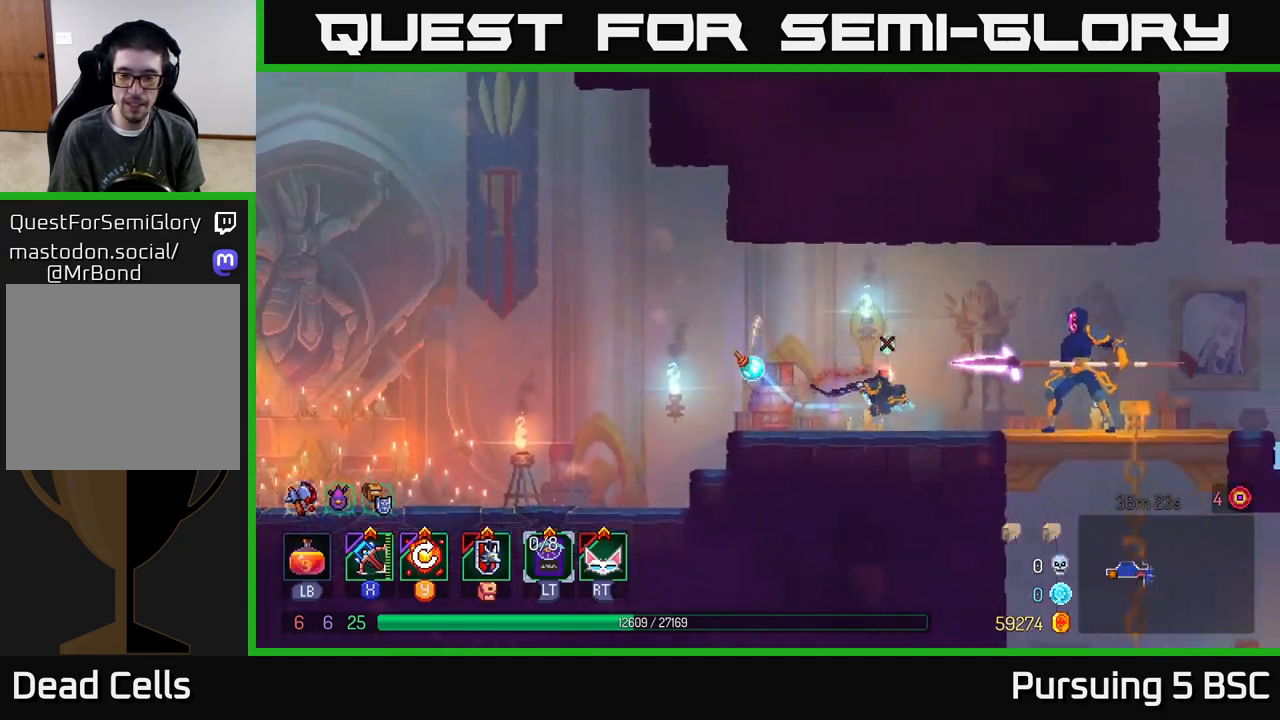
{"buttons": [], "left_stick": "center", "right_stick": "center", "events": [[167, "R2", "down"], [233, "R2", "up"], [383, "X", "down"], [450, "X", "up"], [467, "left_stick", "center"]]}
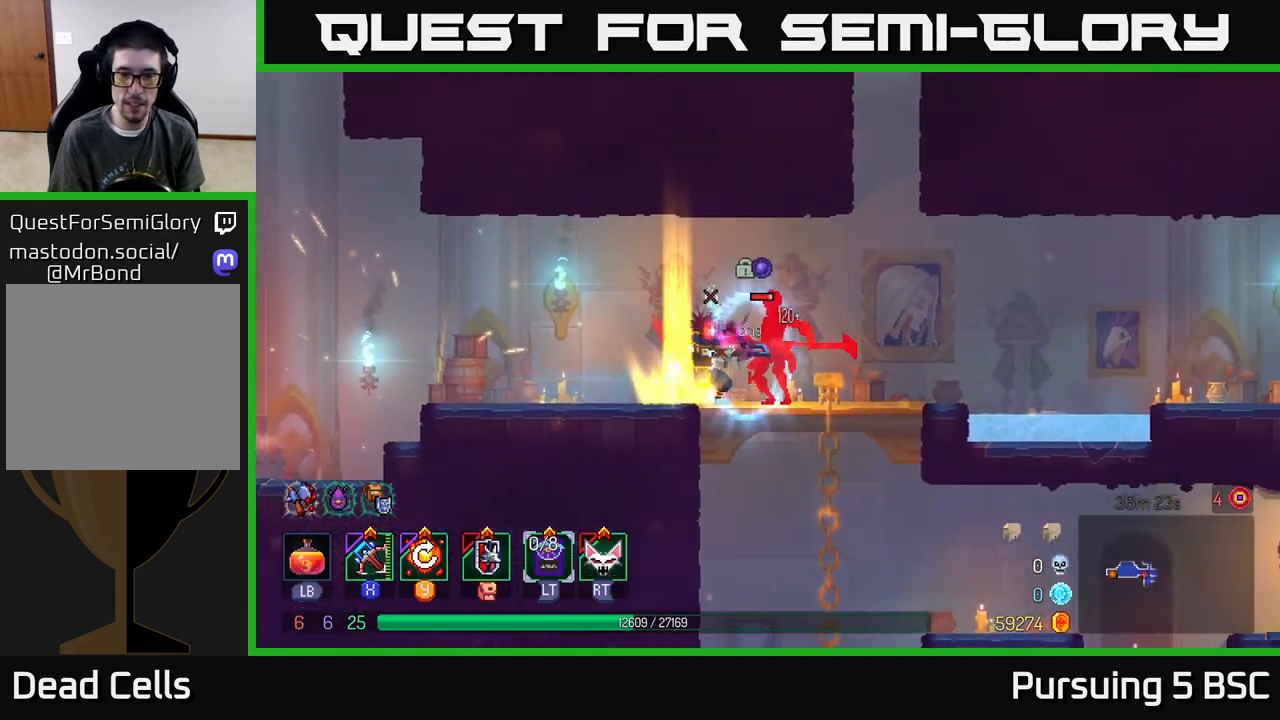
{"buttons": [], "left_stick": "center", "right_stick": "center", "events": [[383, "left_stick", "right"], [500, "left_stick", "center"]]}
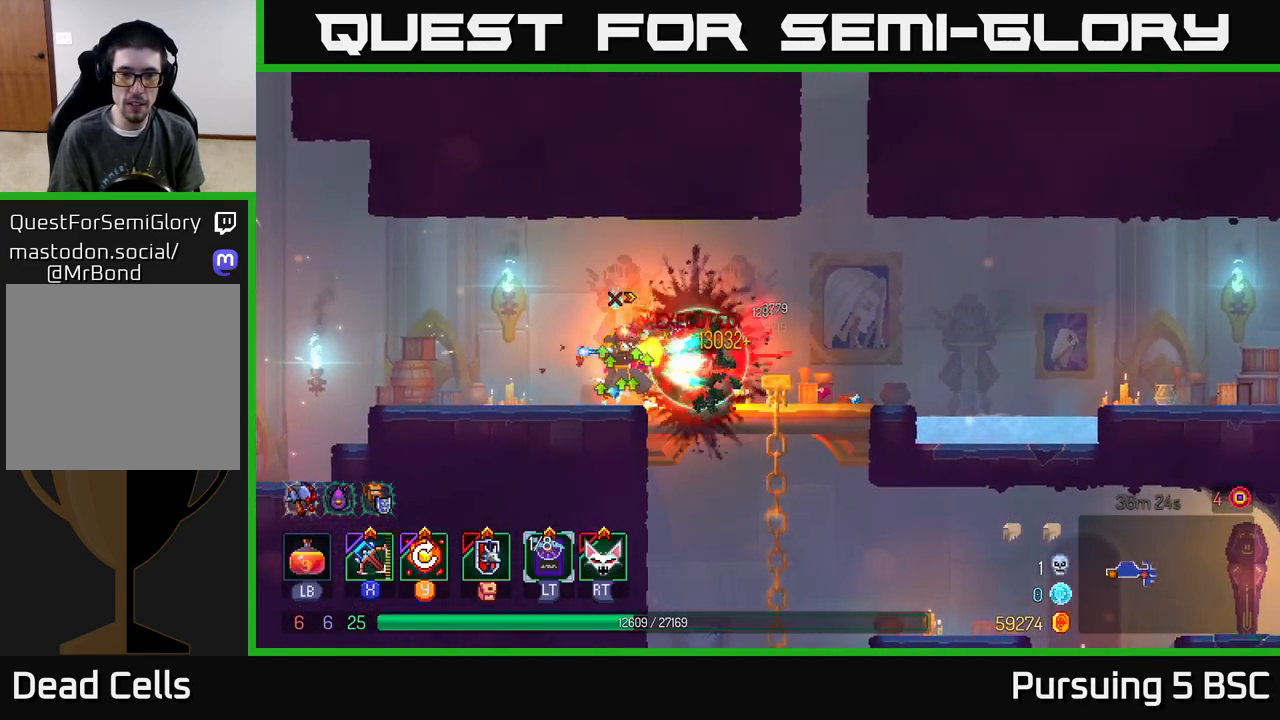
{"buttons": [], "left_stick": "center", "right_stick": "center", "events": [[400, "Y", "down"], [500, "Y", "up"]]}
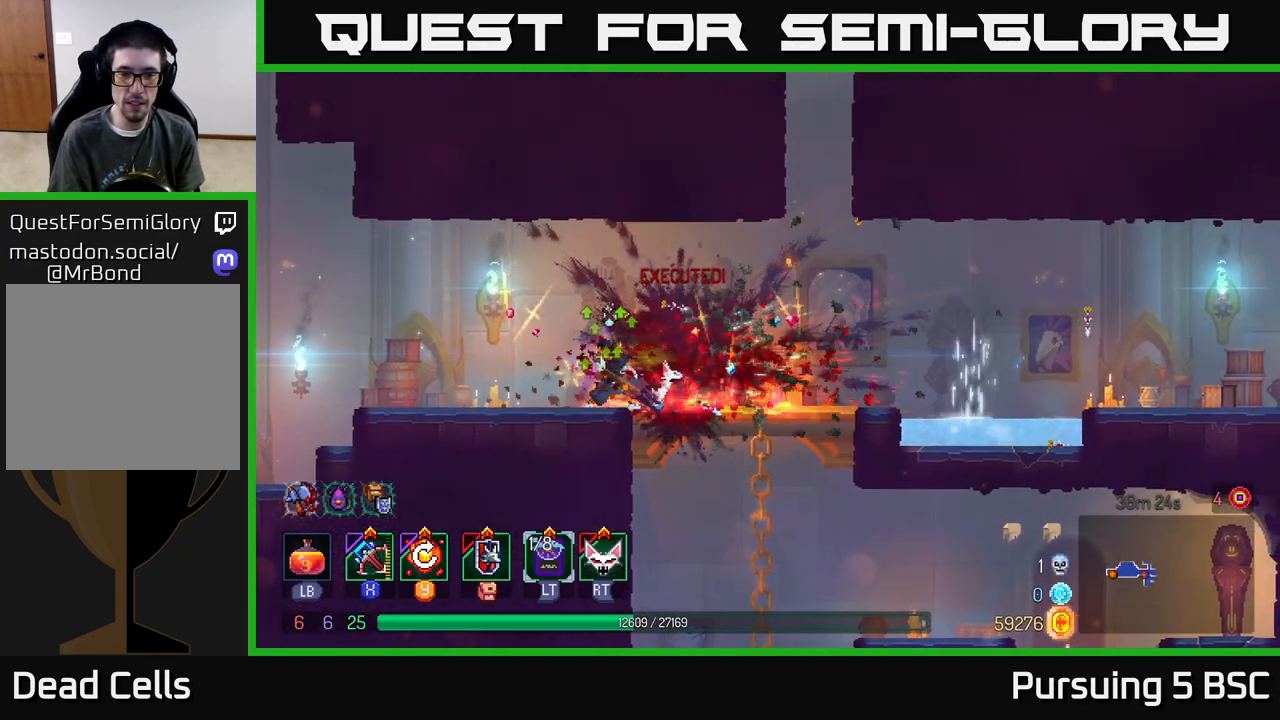
{"buttons": [], "left_stick": "right", "right_stick": "center", "events": [[367, "left_stick", "right"]]}
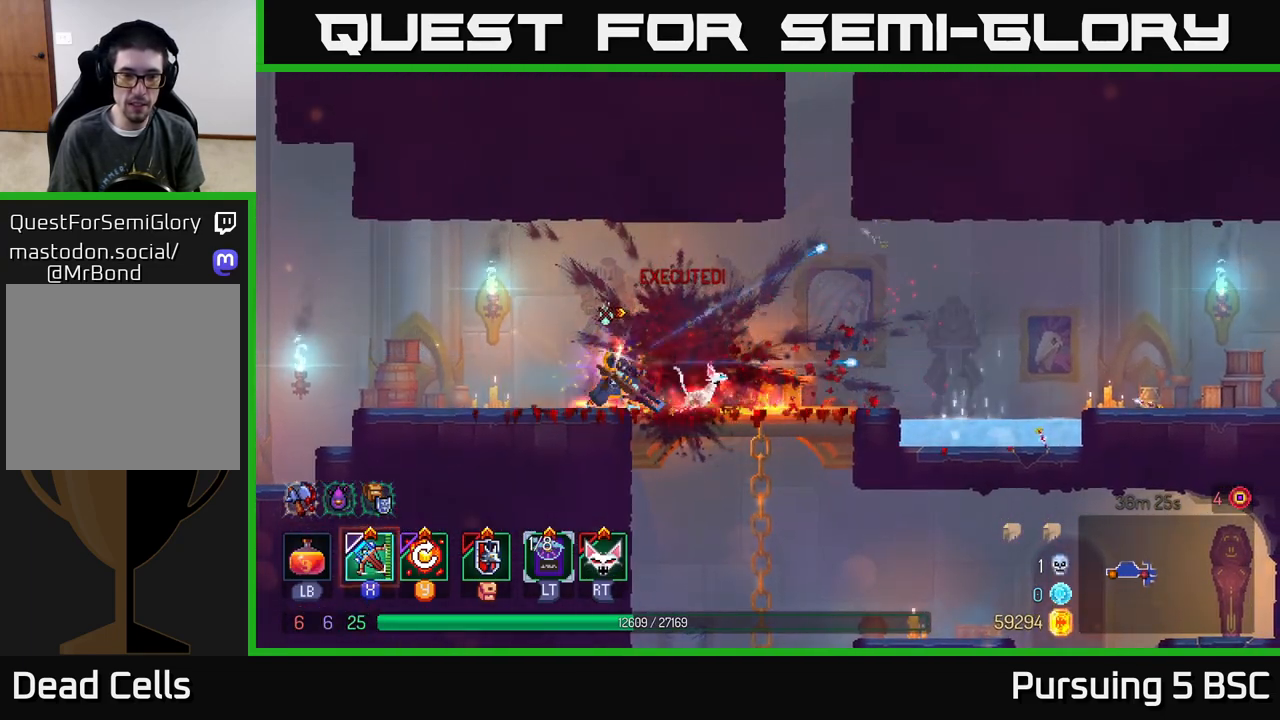
{"buttons": [], "left_stick": "right", "right_stick": "center", "events": []}
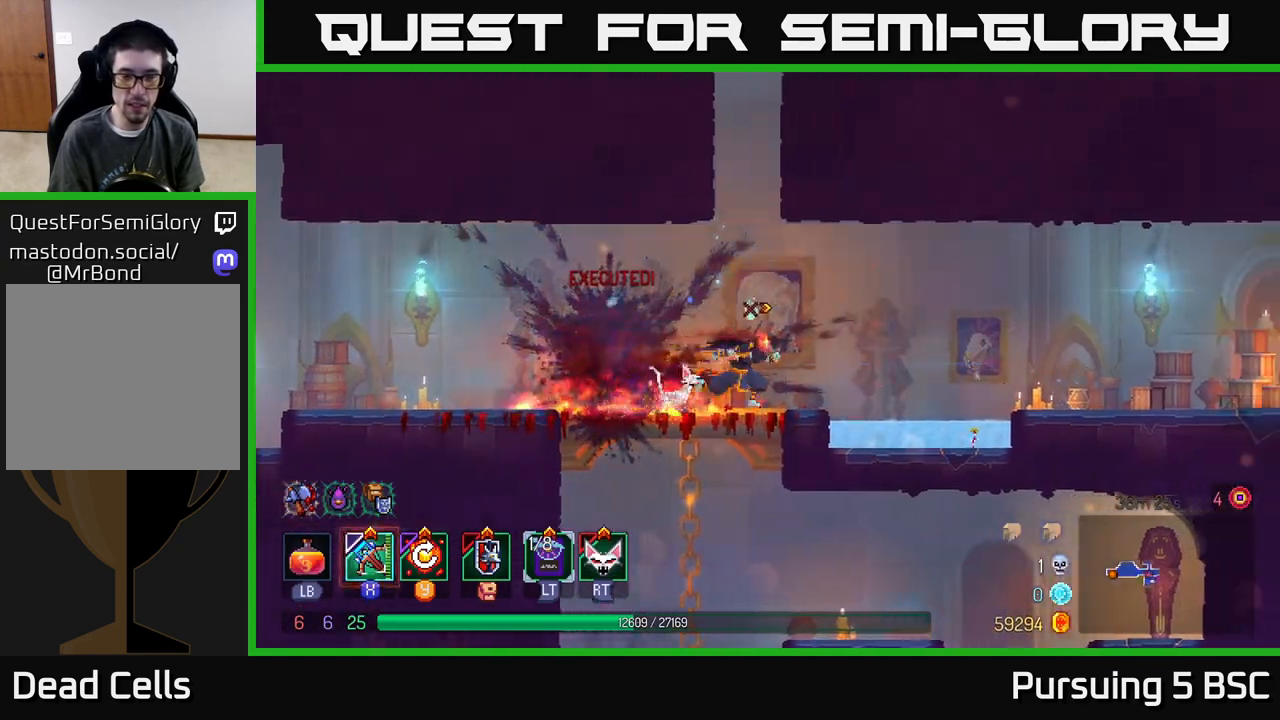
{"buttons": [], "left_stick": "center", "right_stick": "center", "events": [[67, "left_stick", "center"], [367, "A", "down"], [483, "A", "up"]]}
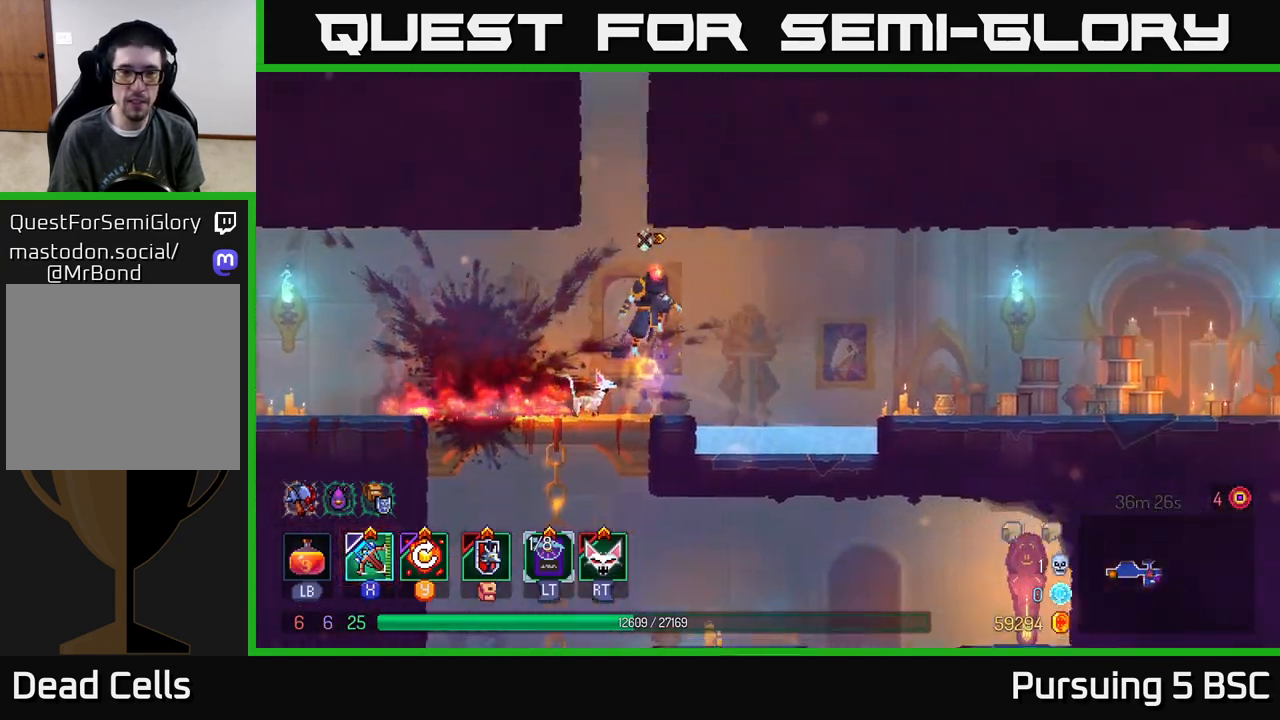
{"buttons": [], "left_stick": "left", "right_stick": "center", "events": [[83, "A", "down"], [200, "A", "up"], [200, "left_stick", "left"], [267, "A", "down"], [417, "A", "up"]]}
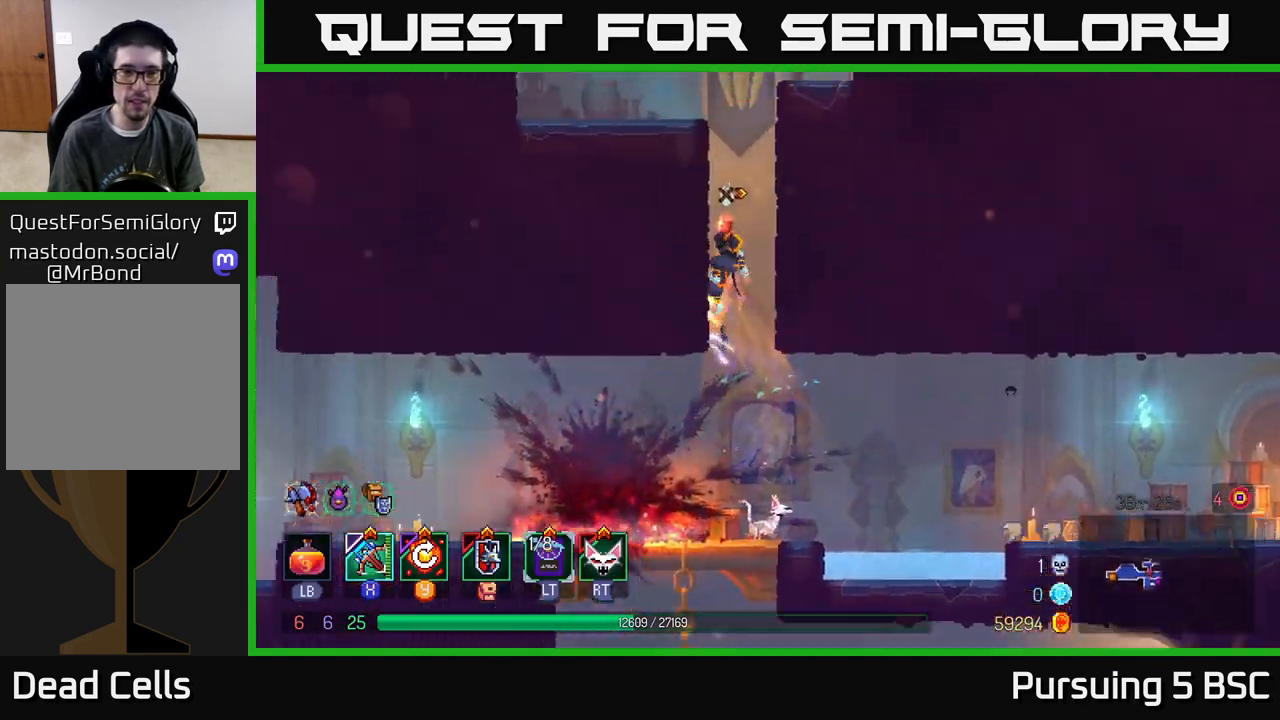
{"buttons": [], "left_stick": "right", "right_stick": "center", "events": [[283, "A", "down"], [283, "left_stick", "right"], [417, "A", "up"]]}
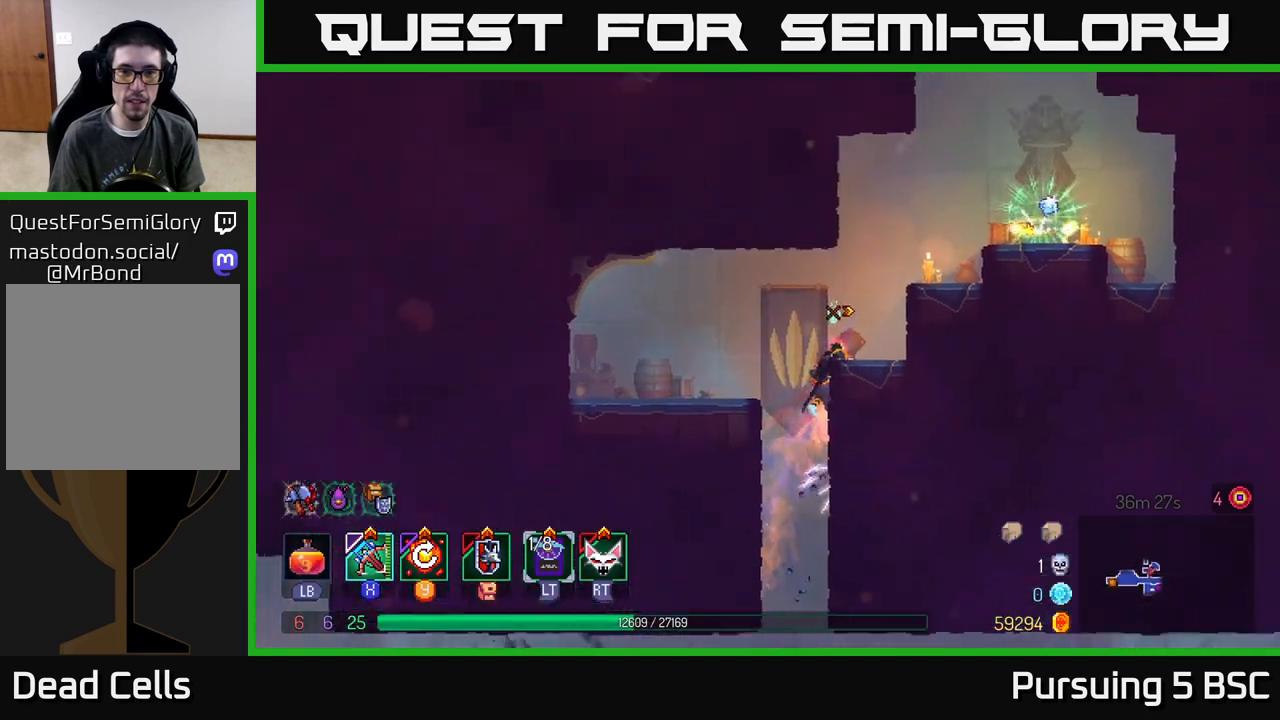
{"buttons": [], "left_stick": "right", "right_stick": "center", "events": [[250, "A", "down"], [383, "A", "up"]]}
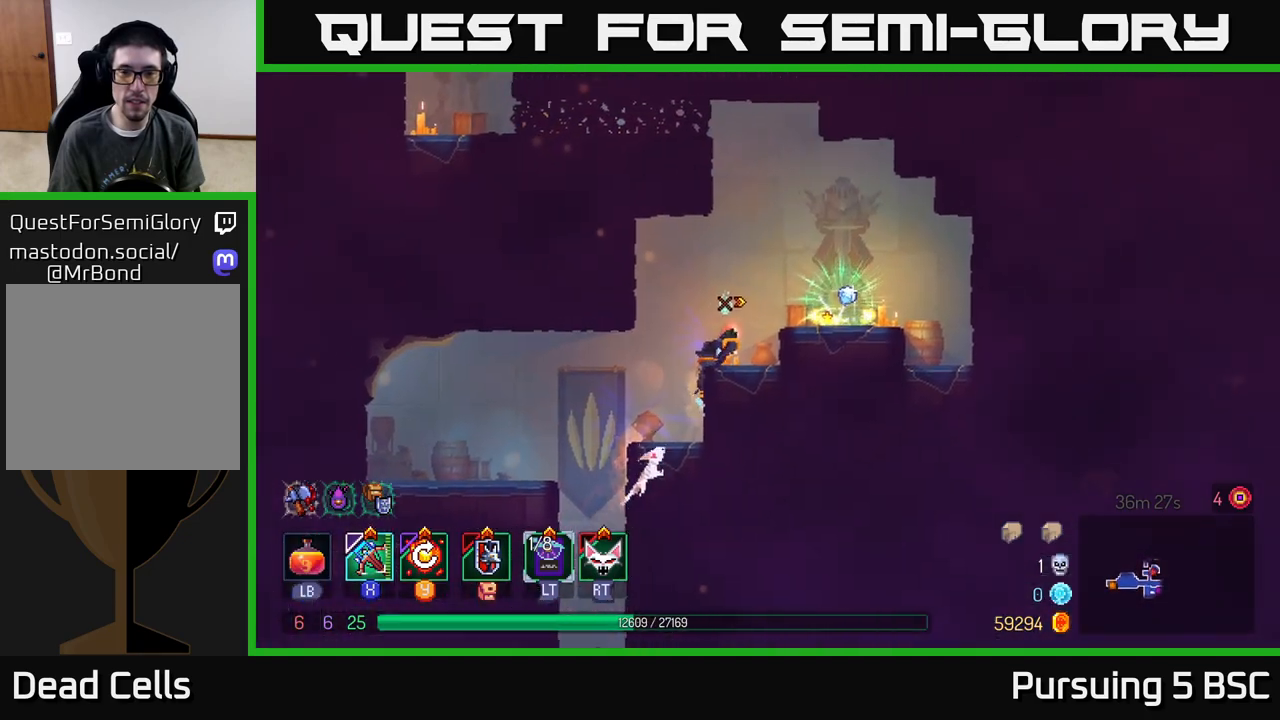
{"buttons": [], "left_stick": "left", "right_stick": "center", "events": [[150, "B", "down"], [200, "B", "up"], [417, "left_stick", "center"], [467, "left_stick", "left"]]}
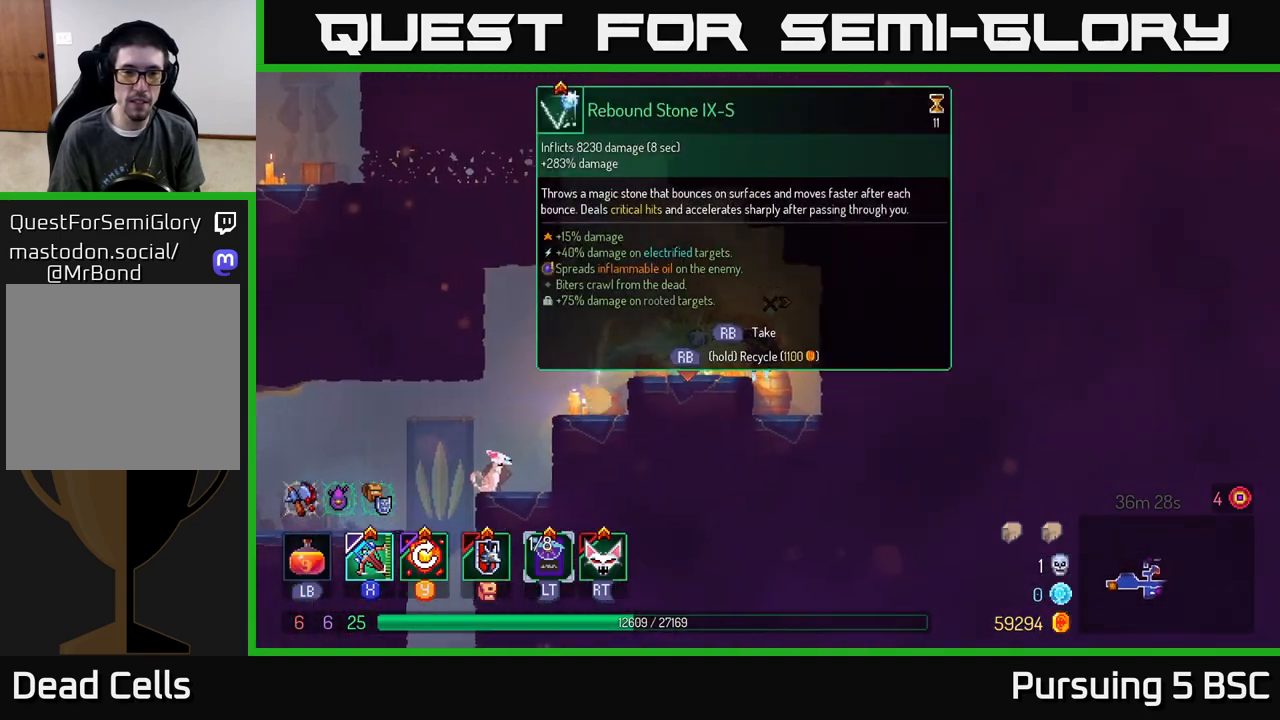
{"buttons": ["R1"], "left_stick": "center", "right_stick": "center", "events": [[67, "left_stick", "center"], [100, "R1", "down"]]}
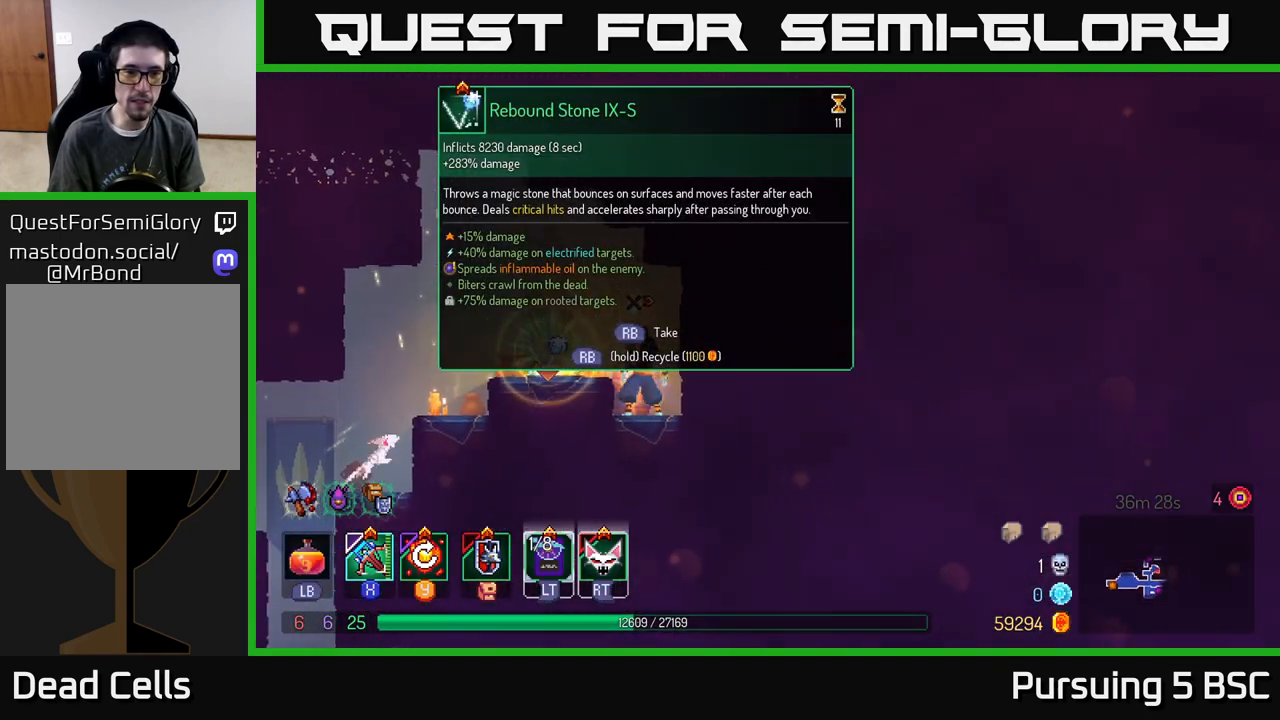
{"buttons": [], "left_stick": "left", "right_stick": "center", "events": [[467, "R1", "up"], [483, "left_stick", "left"]]}
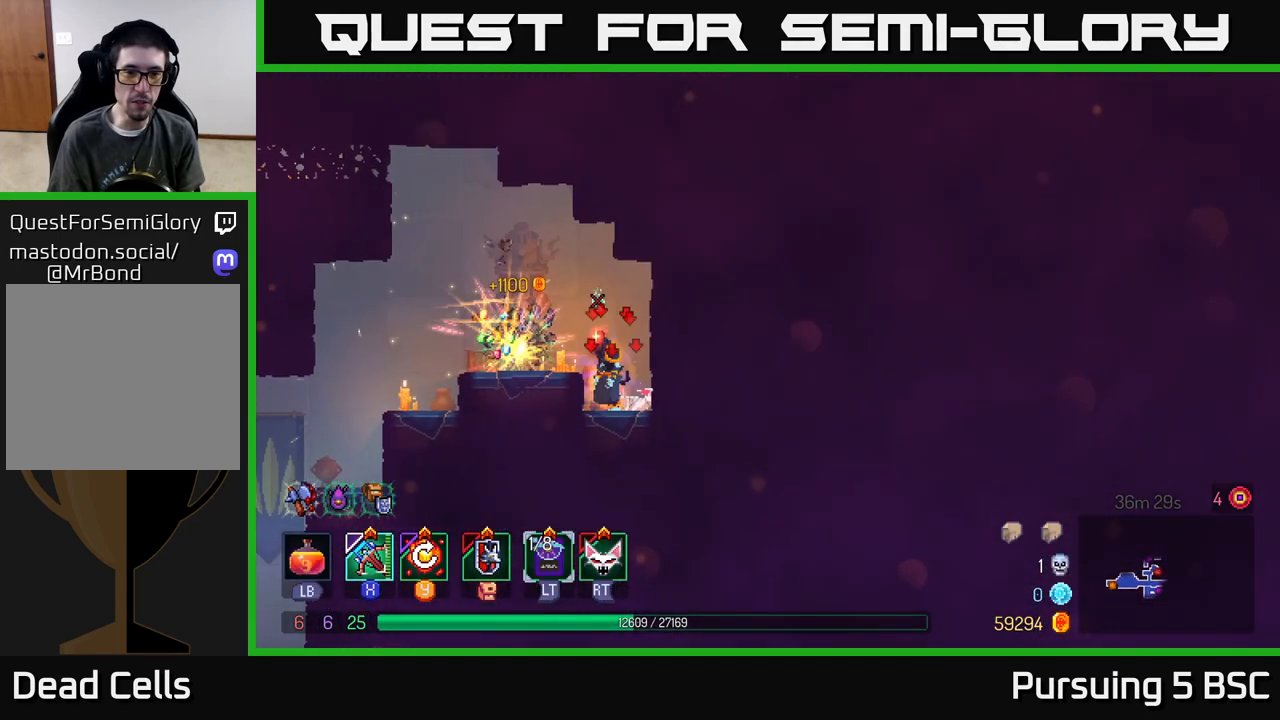
{"buttons": [], "left_stick": "left", "right_stick": "center", "events": [[50, "B", "down"], [167, "B", "up"]]}
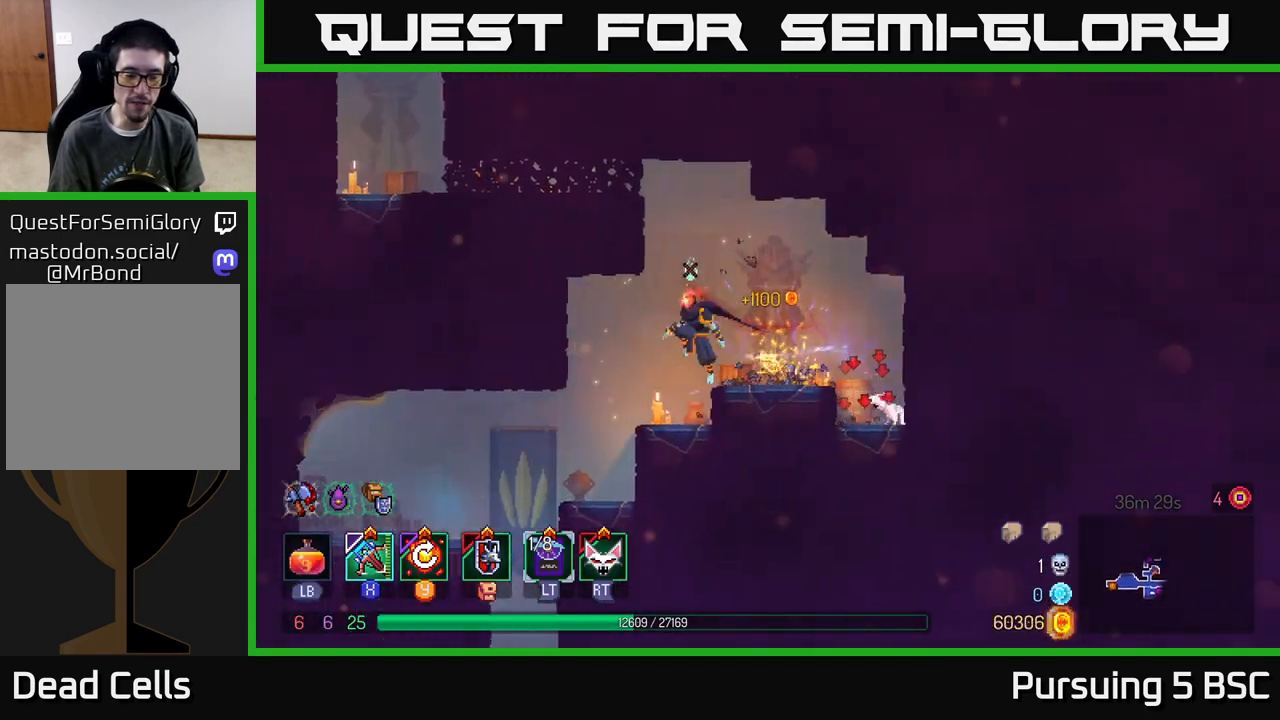
{"buttons": ["A"], "left_stick": "down", "right_stick": "center", "events": [[400, "left_stick", "down"], [467, "A", "down"]]}
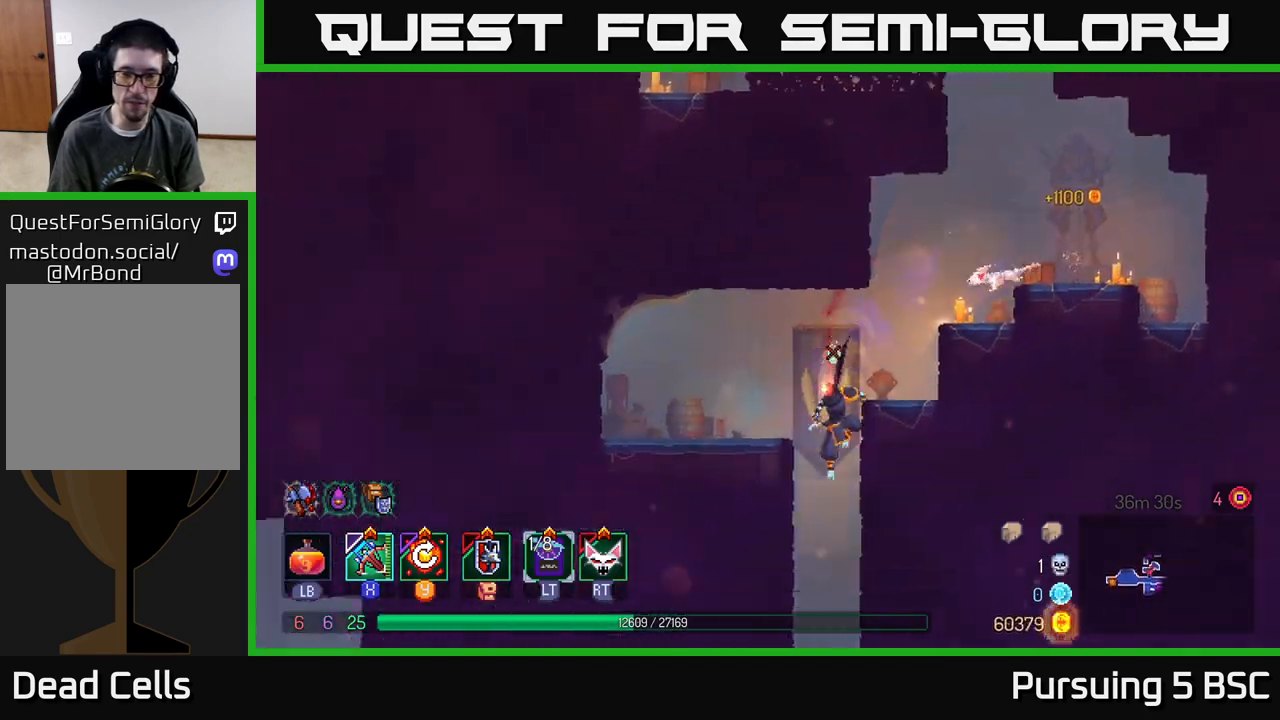
{"buttons": [], "left_stick": "center", "right_stick": "center", "events": [[150, "A", "up"], [183, "left_stick", "center"]]}
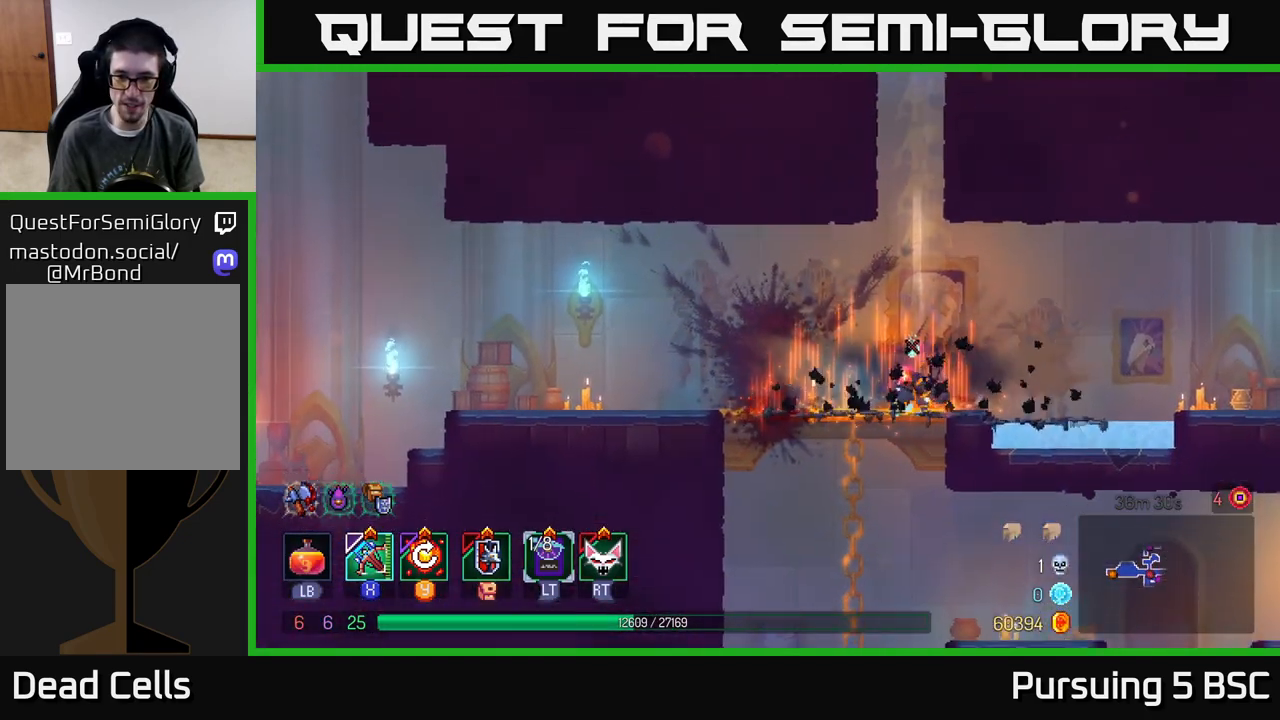
{"buttons": ["A"], "left_stick": "down", "right_stick": "center", "events": [[17, "left_stick", "left"], [267, "left_stick", "down"], [283, "A", "down"], [333, "A", "up"], [400, "A", "down"]]}
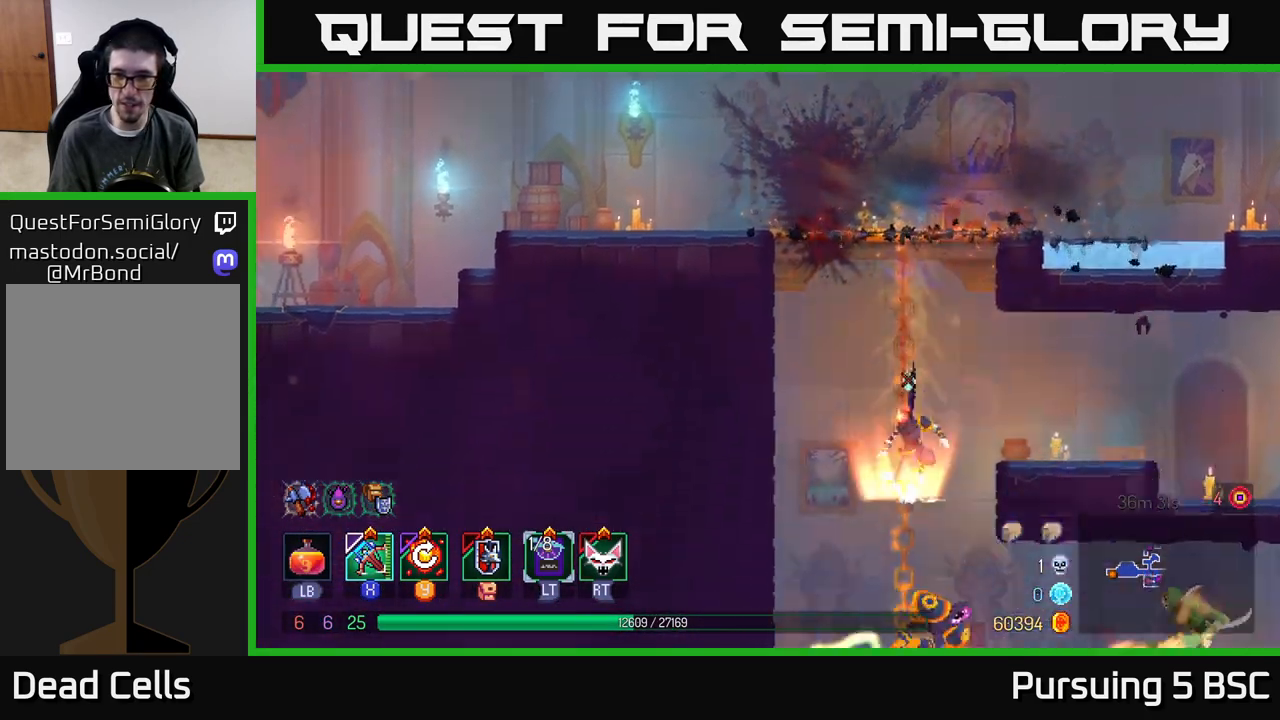
{"buttons": ["X"], "left_stick": "right", "right_stick": "center", "events": [[17, "A", "up"], [100, "left_stick", "right"], [350, "left_stick", "center"], [433, "left_stick", "right"], [450, "X", "down"]]}
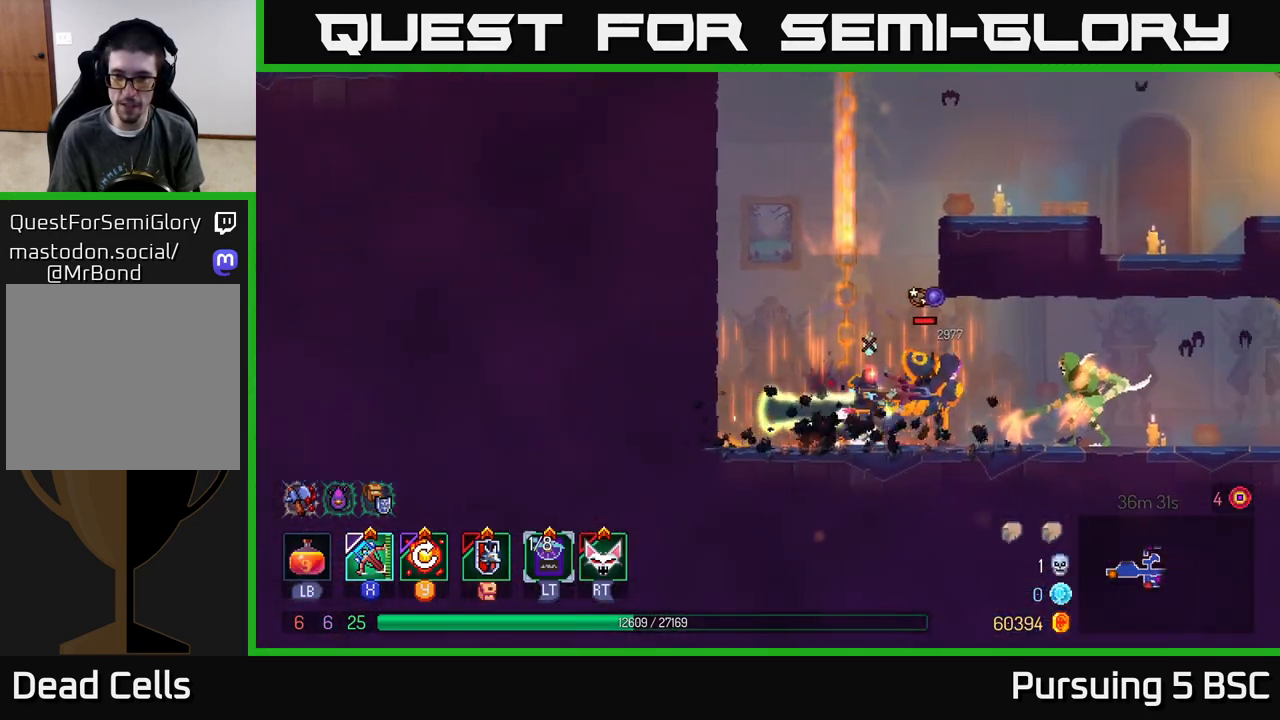
{"buttons": [], "left_stick": "right", "right_stick": "center", "events": [[67, "X", "up"]]}
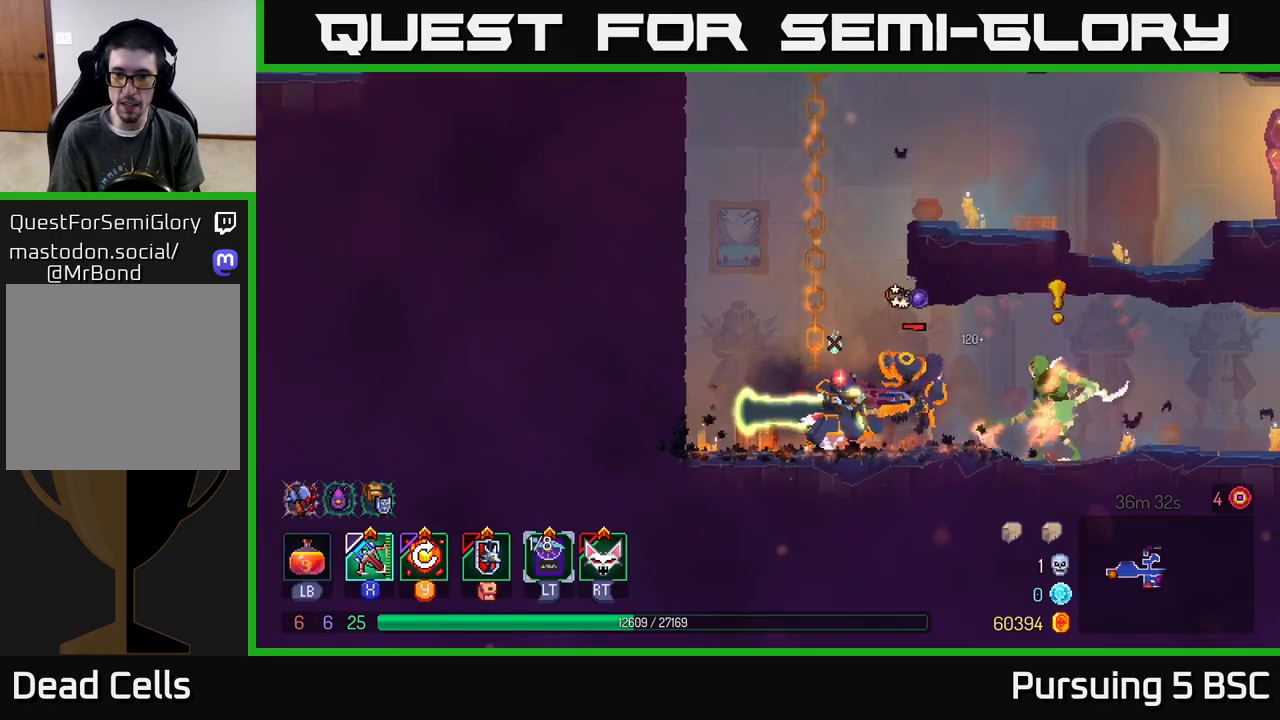
{"buttons": [], "left_stick": "right", "right_stick": "center", "events": [[117, "left_stick", "center"], [283, "left_stick", "right"], [383, "B", "down"], [450, "B", "up"]]}
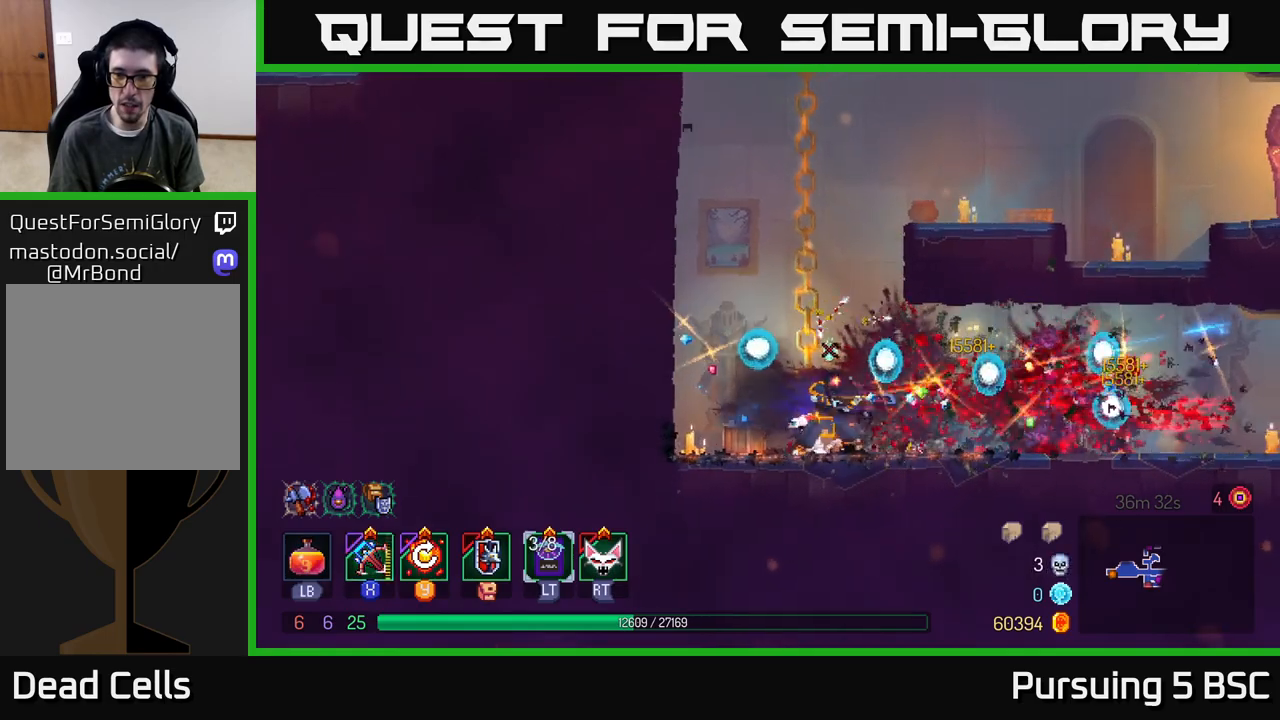
{"buttons": [], "left_stick": "center", "right_stick": "center", "events": [[50, "B", "down"], [83, "B", "up"], [200, "Y", "down"], [283, "Y", "up"], [467, "left_stick", "center"]]}